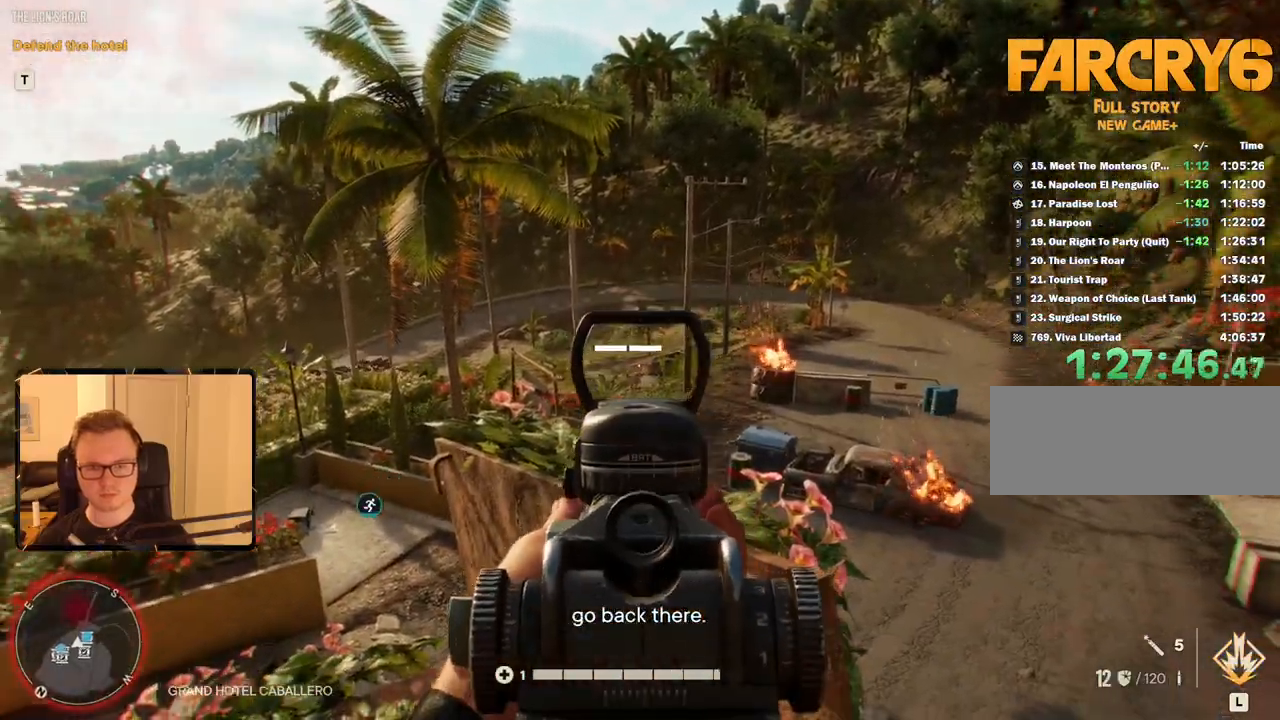
Gameplay with keyboard and mouse; each line is a JSON object with the keys and mouse buttons held at the frame after it. "events" lists presses ("down") and releases ("up") of "1", "2", "3", "4", "5", "6", "7", "8", "9", "a", "alt", "b", "c", "caps_lock", "ctrl", "d", "e", "escape", "f", "g", "h", "m", "n", "q", "r", "return", "s", "shift", "space", "t", "tab", "v", "w", "x", "y", "z", "mouse_left", "mouse_right", "mouse_mb4", "mouse_mb5", "mouse_wheel_up" and "mouse_wheel_down" between this image and that frame as [ms after this image, input, new state], when the widget could be followed in between. "mouse_left", "mouse_right", "mouse_mb4", "mouse_mb5", "mouse_wheel_up", "mouse_wheel_down" = the "left", "right", "mb4", "mb5", "wheel_up", "wheel_down" buttons of the "mouse" list. No other keys are recorded. Mouse movement is not recorded.
{"keys": [], "mouse": ["left", "right"], "events": [[133, "mouse_left", "up"], [333, "mouse_left", "down"]]}
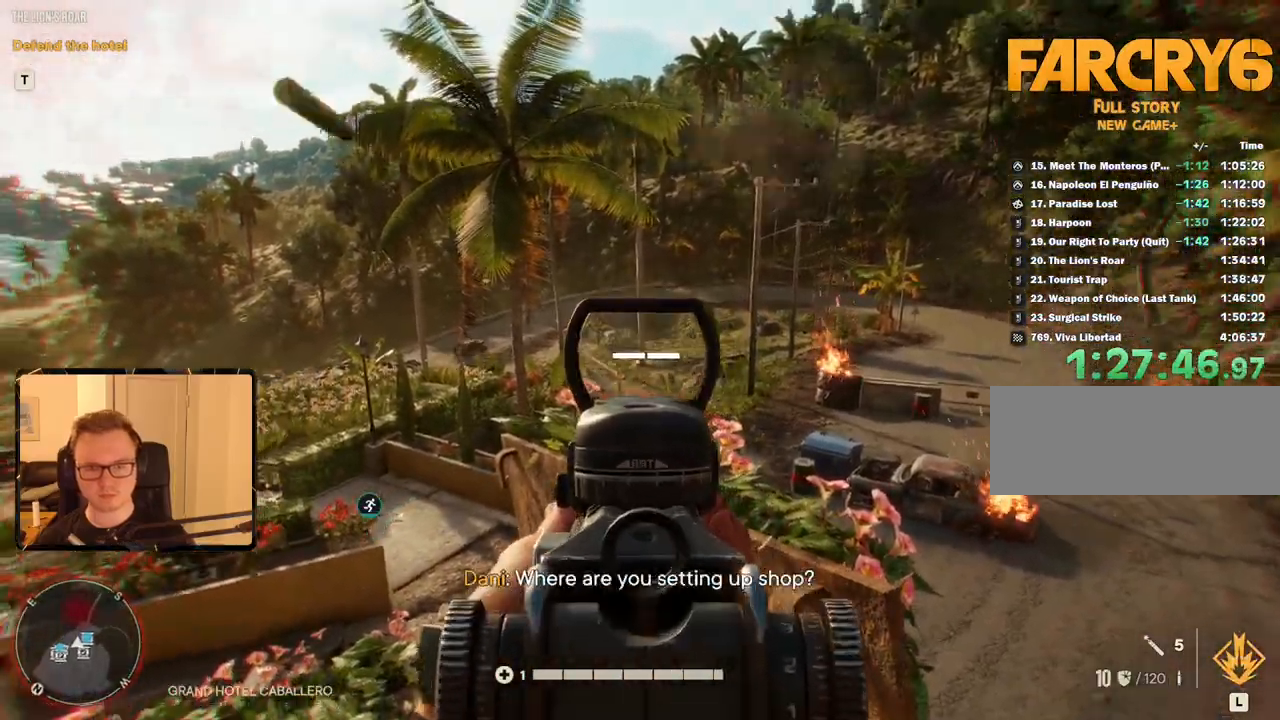
{"keys": ["a", "r", "w"], "mouse": [], "events": [[16, "mouse_left", "up"], [150, "mouse_left", "down"], [300, "mouse_left", "up"], [333, "a", "down"], [383, "w", "down"], [433, "r", "down"], [483, "mouse_right", "up"]]}
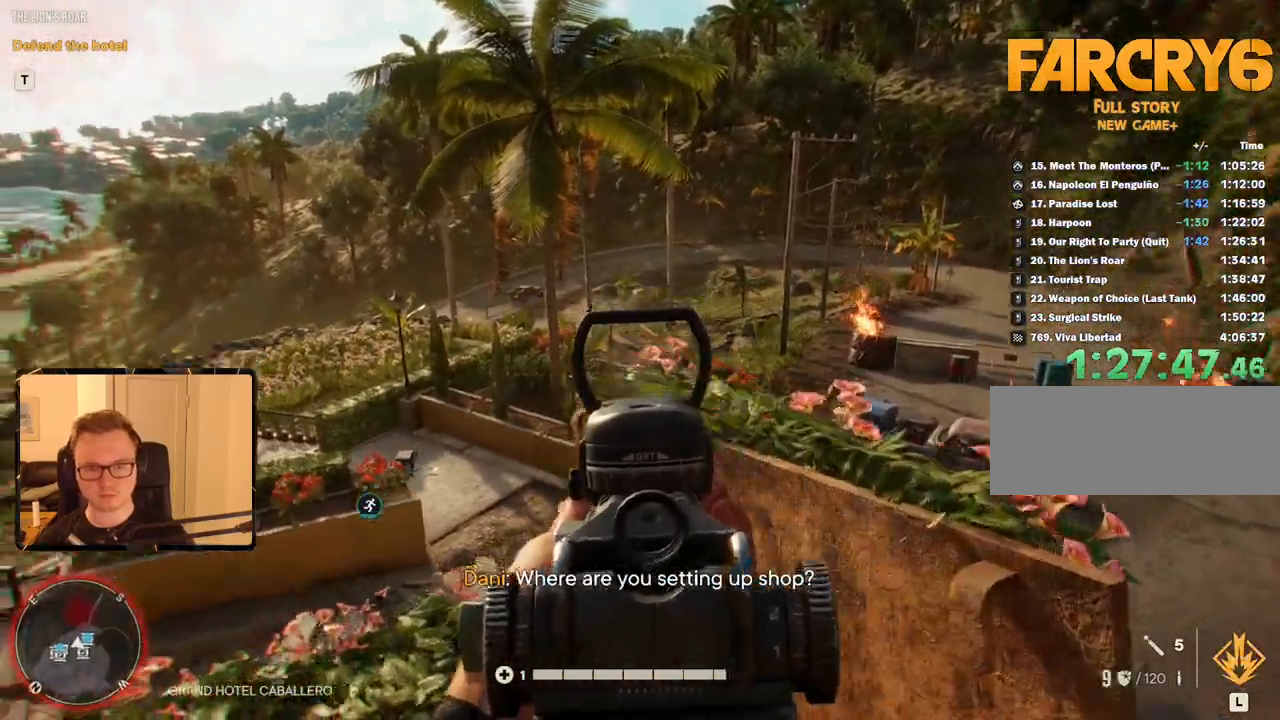
{"keys": ["w"], "mouse": [], "events": [[66, "r", "up"], [400, "a", "up"]]}
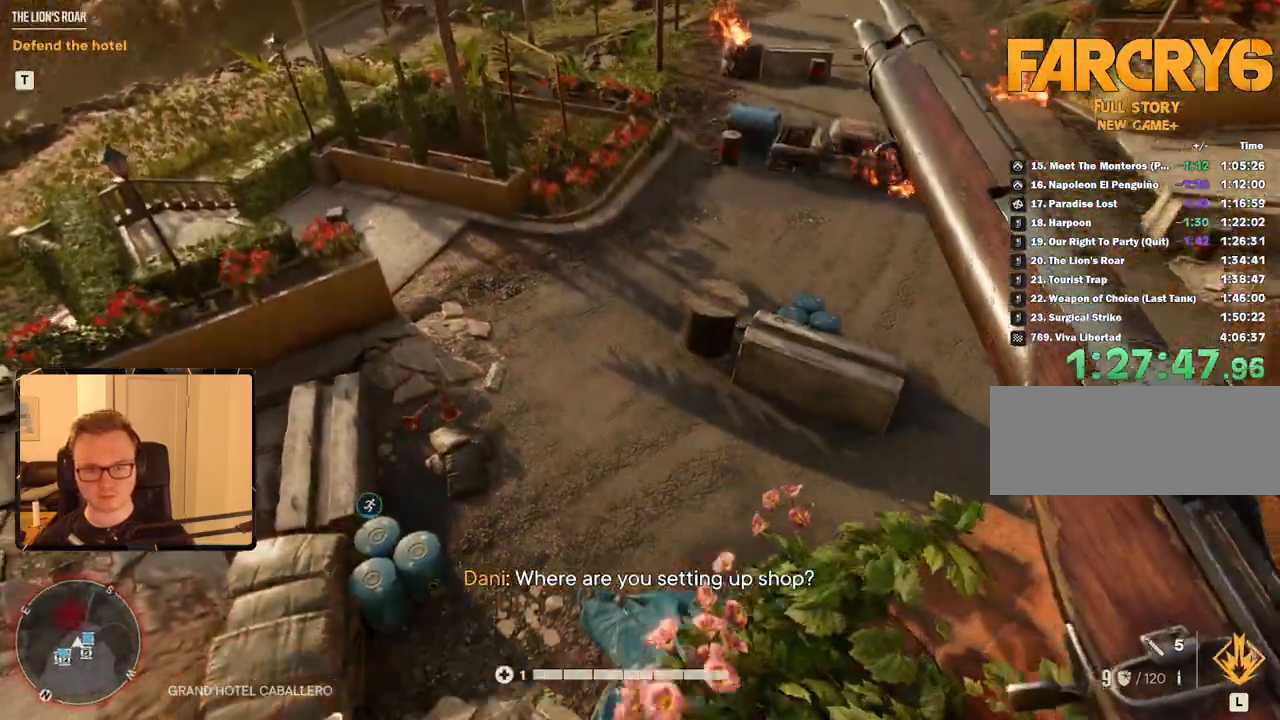
{"keys": ["w"], "mouse": [], "events": []}
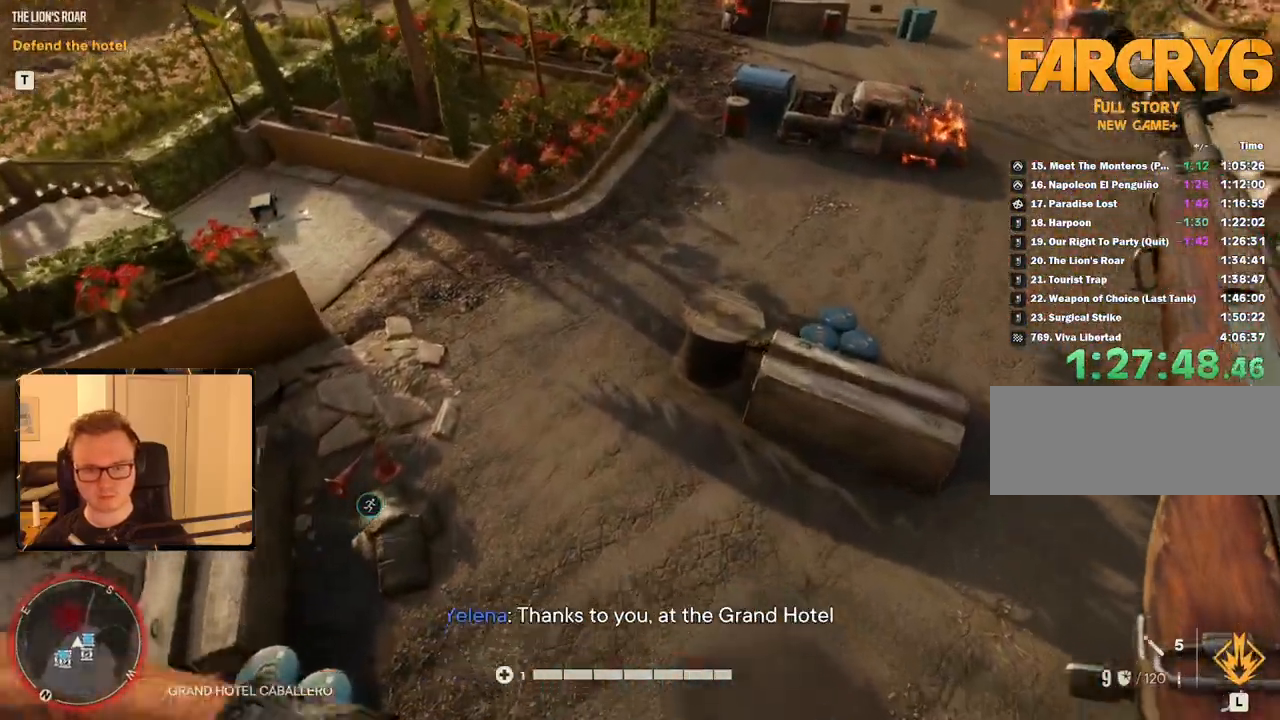
{"keys": ["w"], "mouse": [], "events": []}
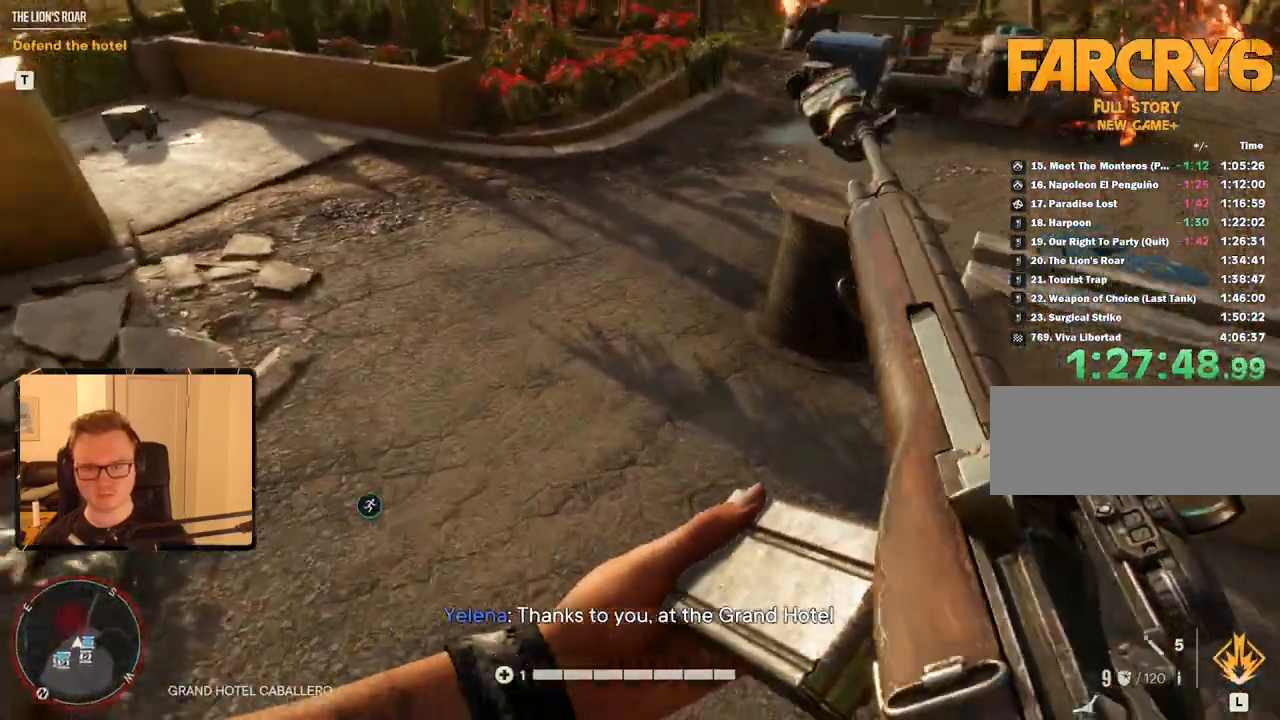
{"keys": ["w"], "mouse": [], "events": []}
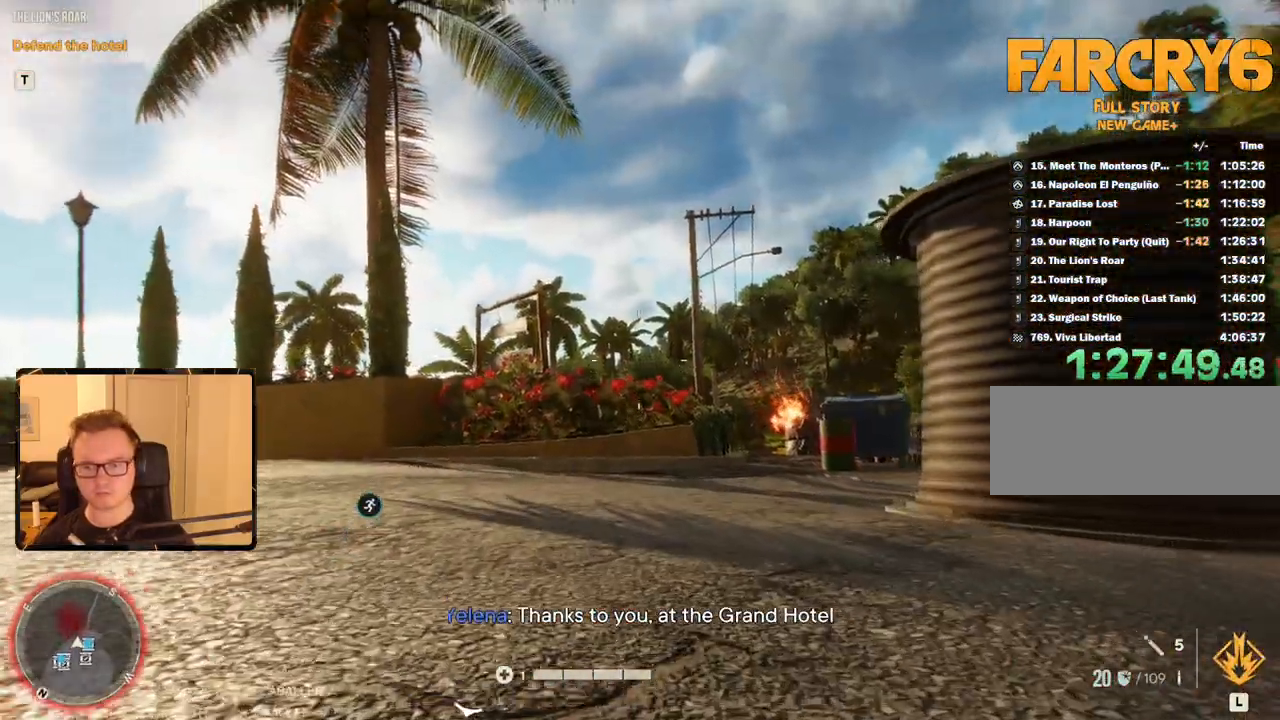
{"keys": ["shift", "w"], "mouse": [], "events": [[350, "shift", "down"]]}
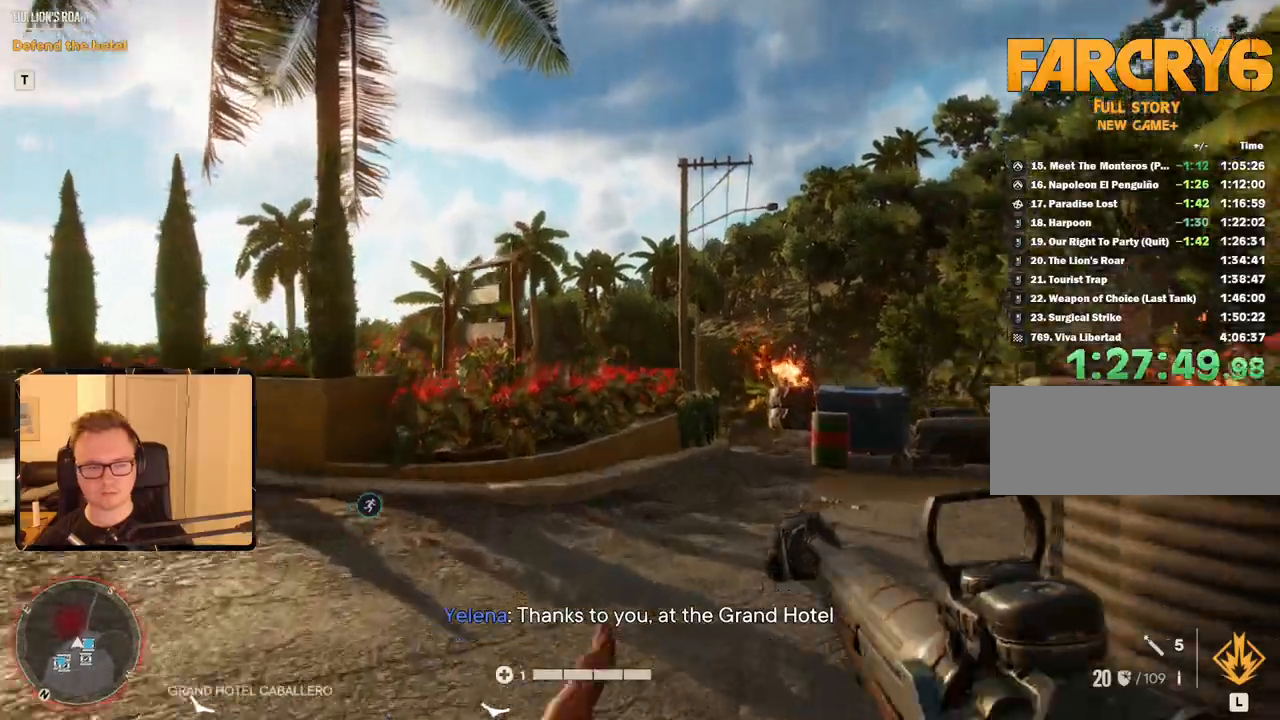
{"keys": ["shift", "w"], "mouse": [], "events": []}
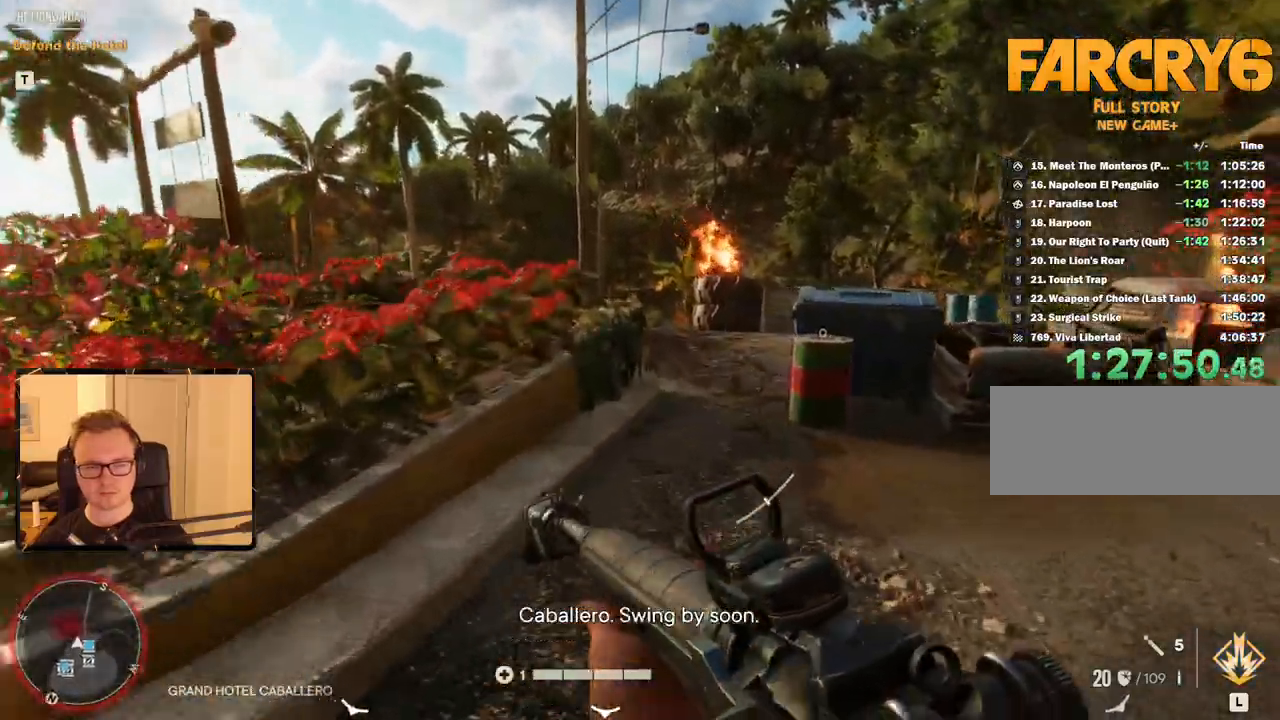
{"keys": ["d", "shift", "w"], "mouse": [], "events": [[433, "d", "down"]]}
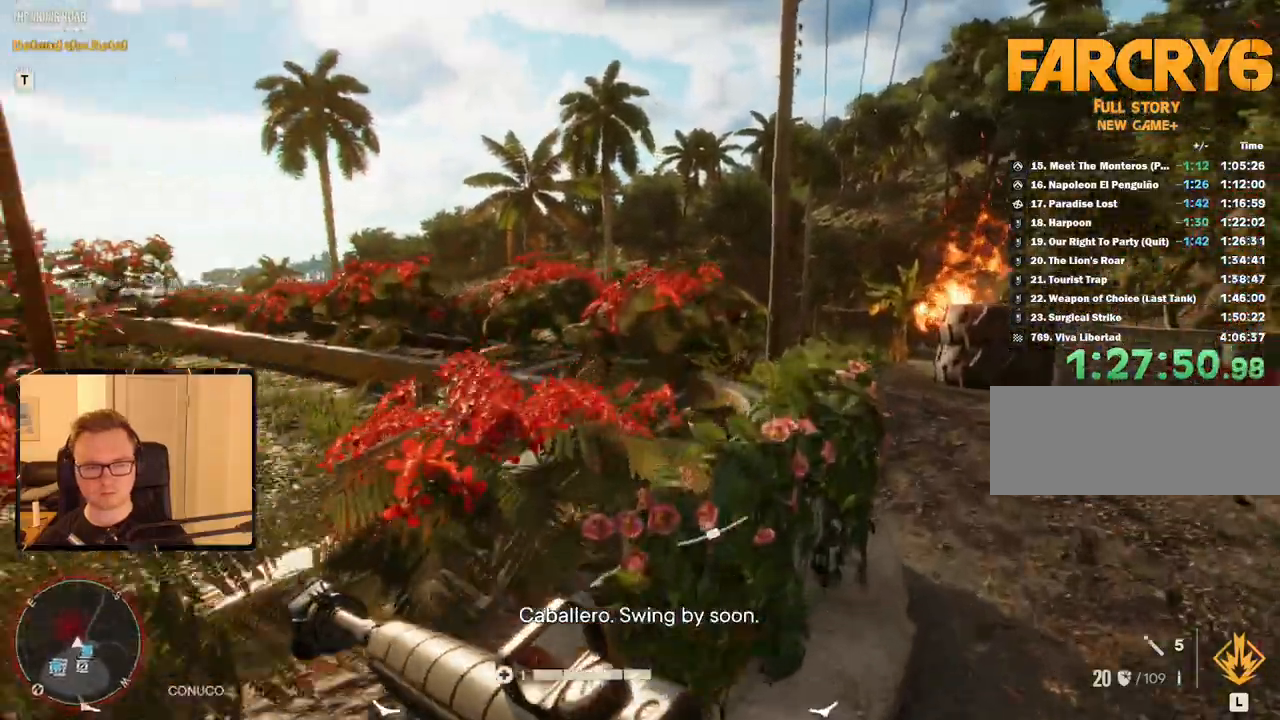
{"keys": ["shift", "w"], "mouse": [], "events": [[450, "d", "up"]]}
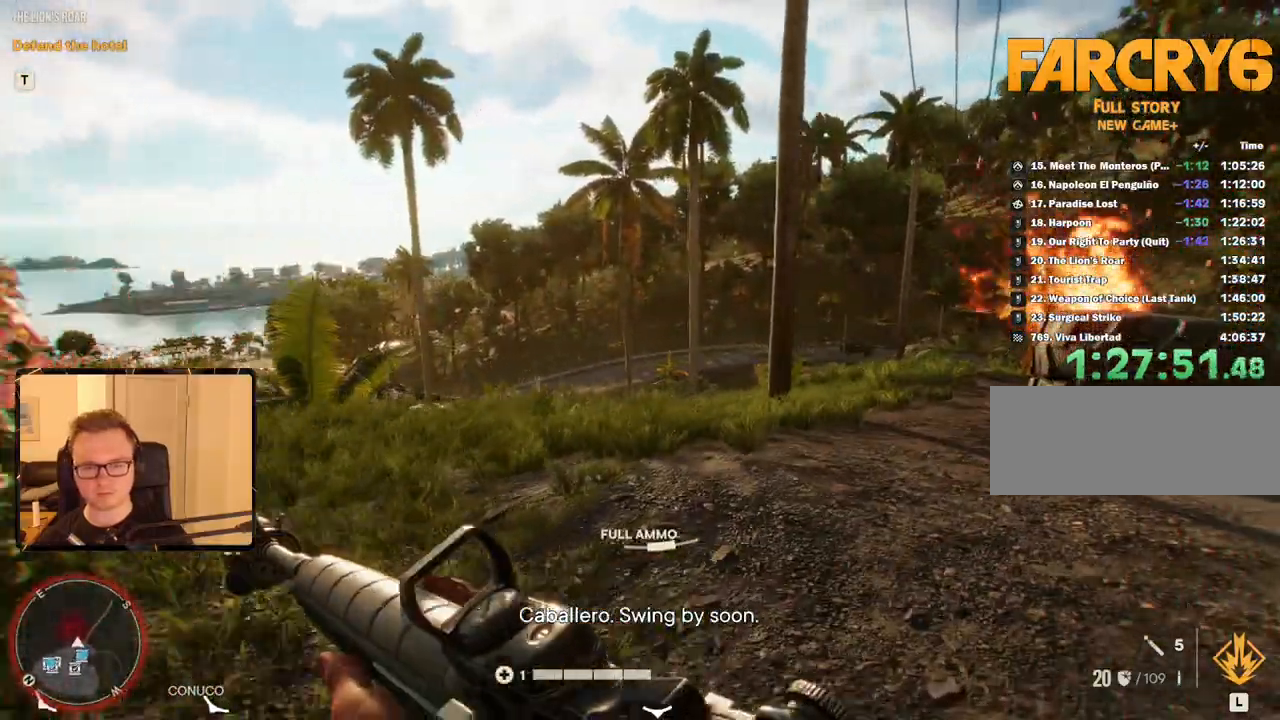
{"keys": ["w"], "mouse": [], "events": [[366, "shift", "up"]]}
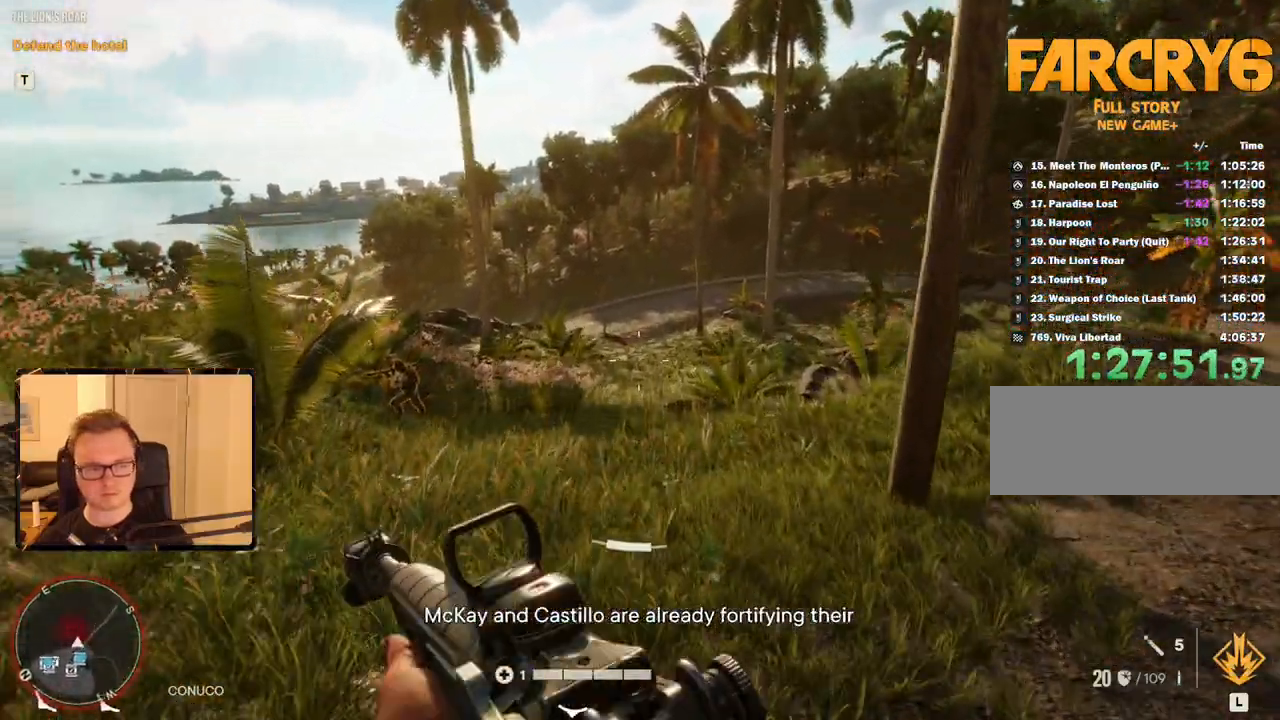
{"keys": ["w"], "mouse": ["right"], "events": [[483, "mouse_right", "down"]]}
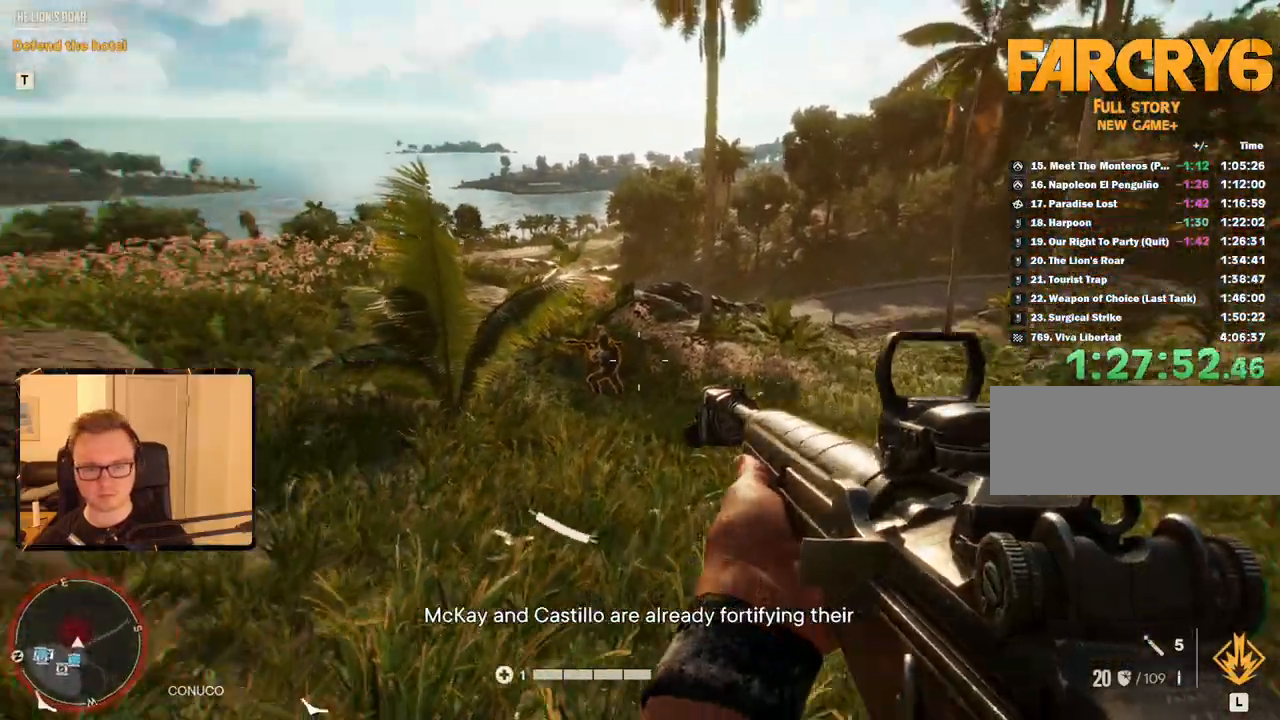
{"keys": [], "mouse": ["right"], "events": [[233, "w", "up"]]}
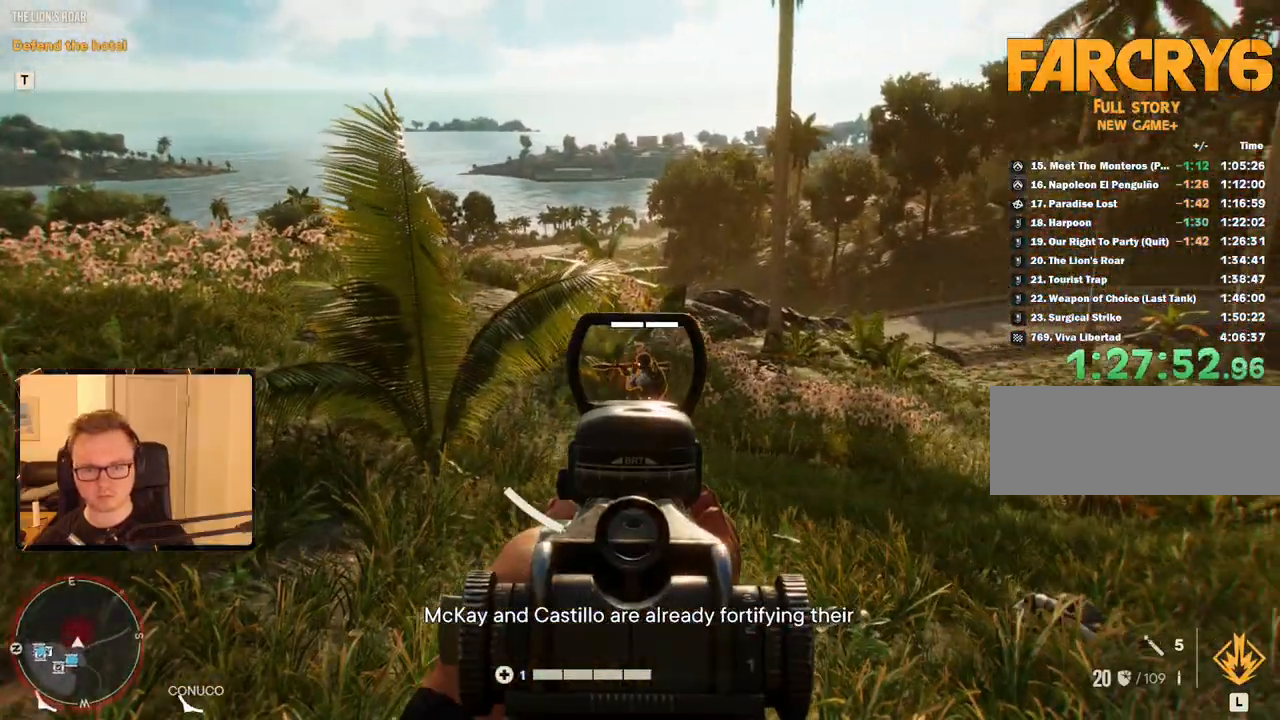
{"keys": ["w"], "mouse": [], "events": [[16, "mouse_left", "down"], [150, "mouse_left", "up"], [200, "mouse_right", "up"], [283, "w", "down"]]}
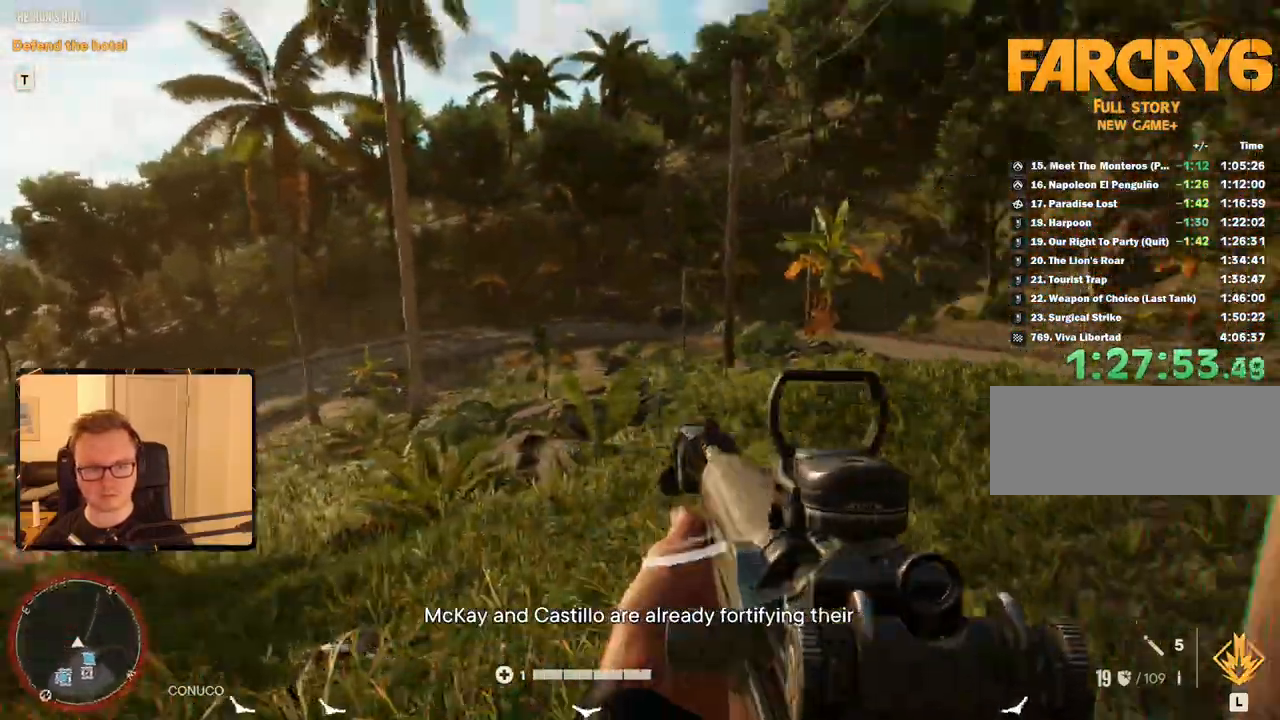
{"keys": ["w"], "mouse": [], "events": []}
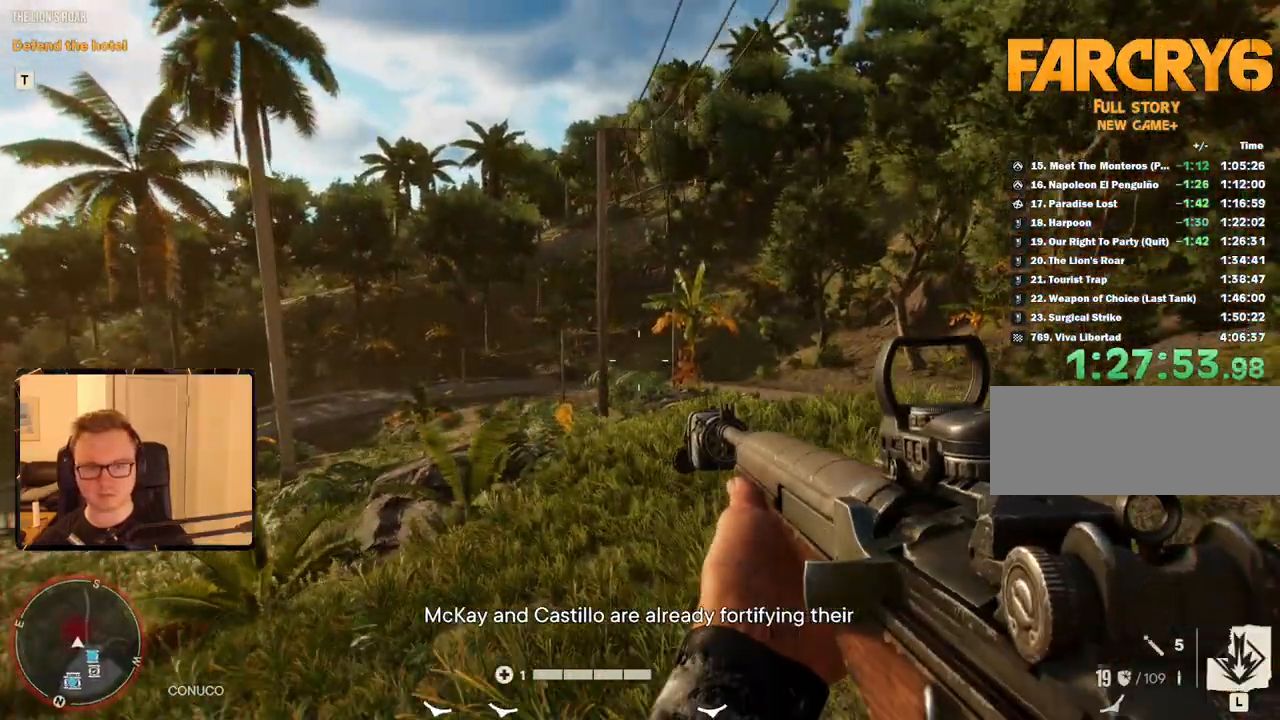
{"keys": ["w"], "mouse": [], "events": [[183, "d", "down"], [316, "d", "up"]]}
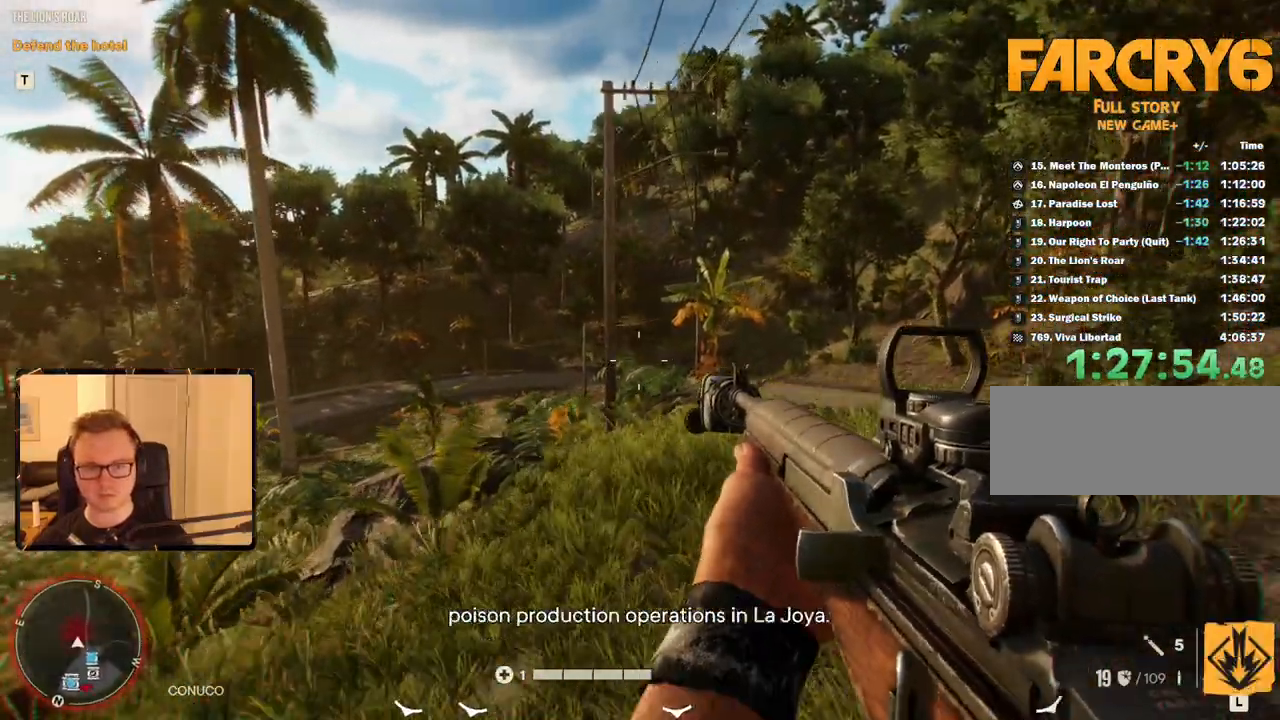
{"keys": ["d", "w"], "mouse": [], "events": [[50, "3", "down"], [150, "3", "up"], [283, "d", "down"]]}
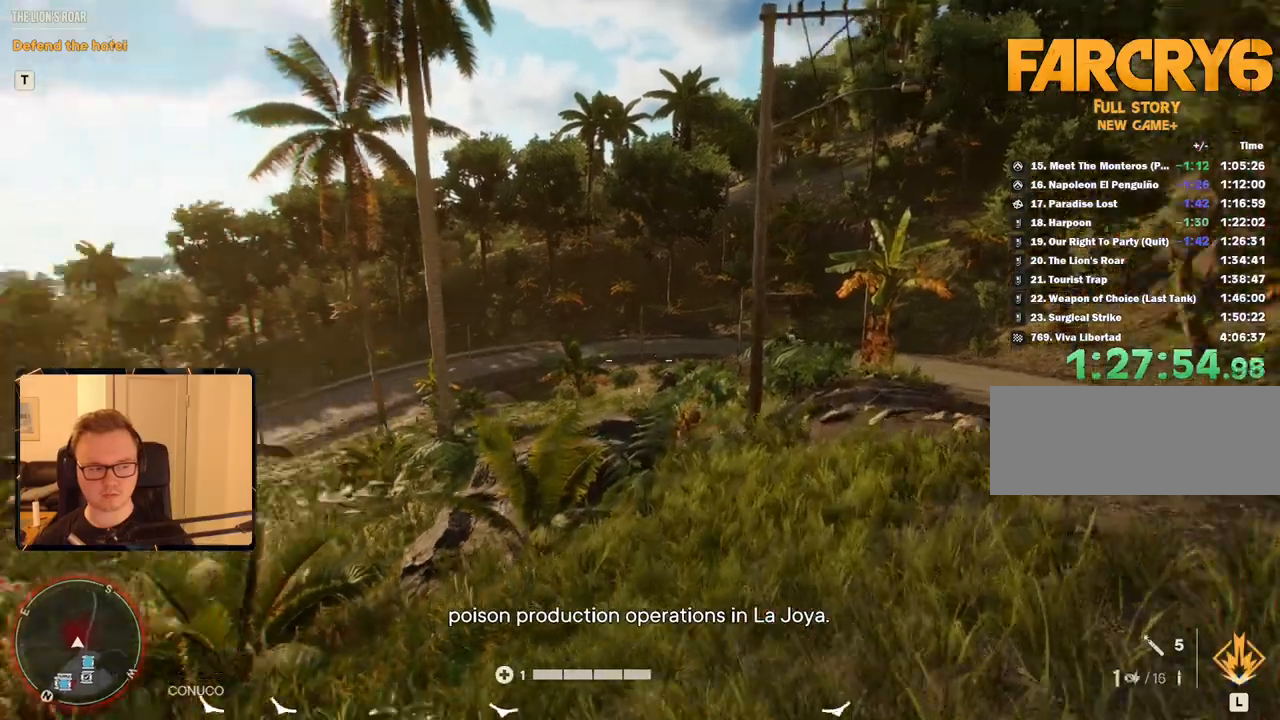
{"keys": [], "mouse": [], "events": [[16, "w", "up"], [116, "d", "up"], [150, "2", "down"], [250, "2", "up"]]}
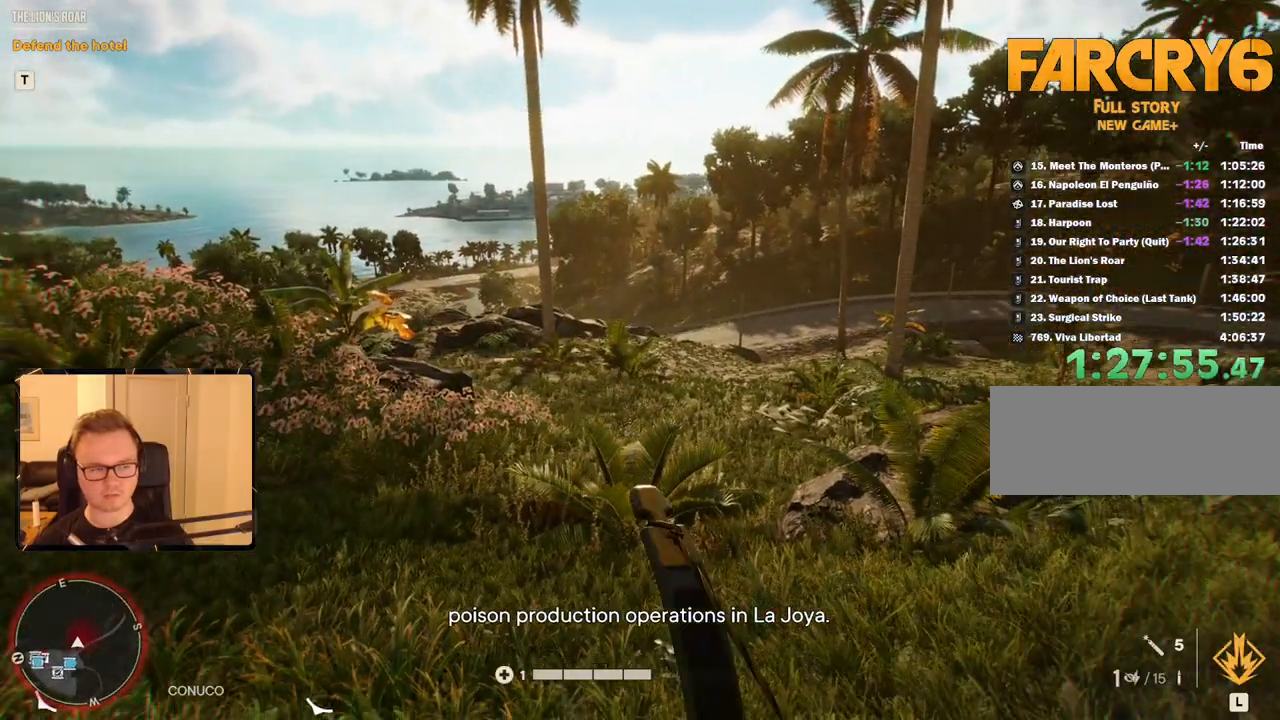
{"keys": [], "mouse": [], "events": []}
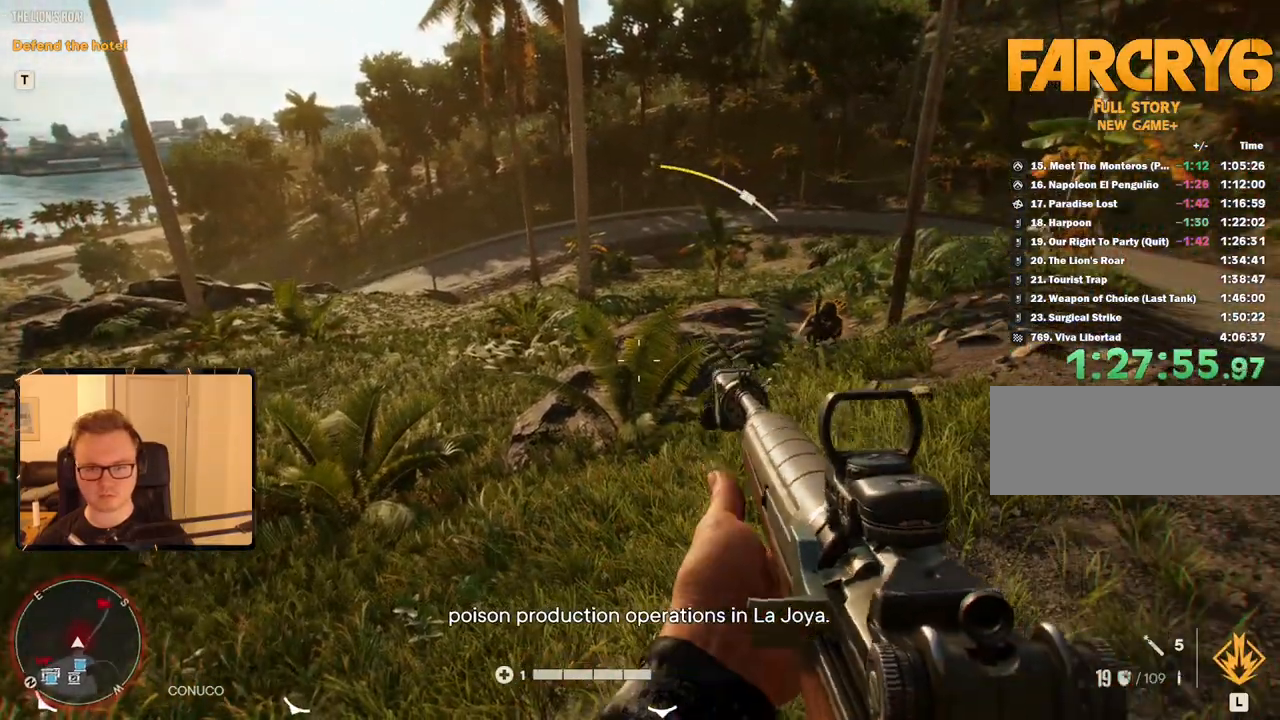
{"keys": [], "mouse": [], "events": []}
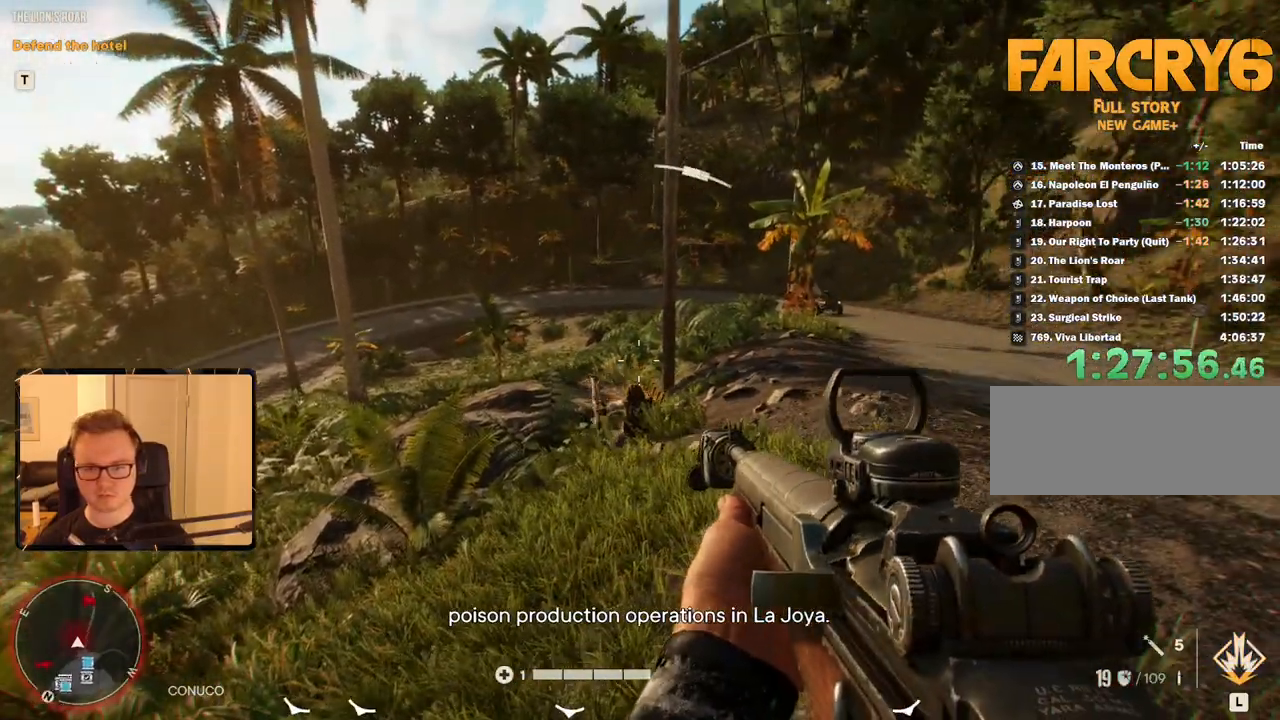
{"keys": [], "mouse": [], "events": [[233, "mouse_left", "down"], [383, "mouse_left", "up"]]}
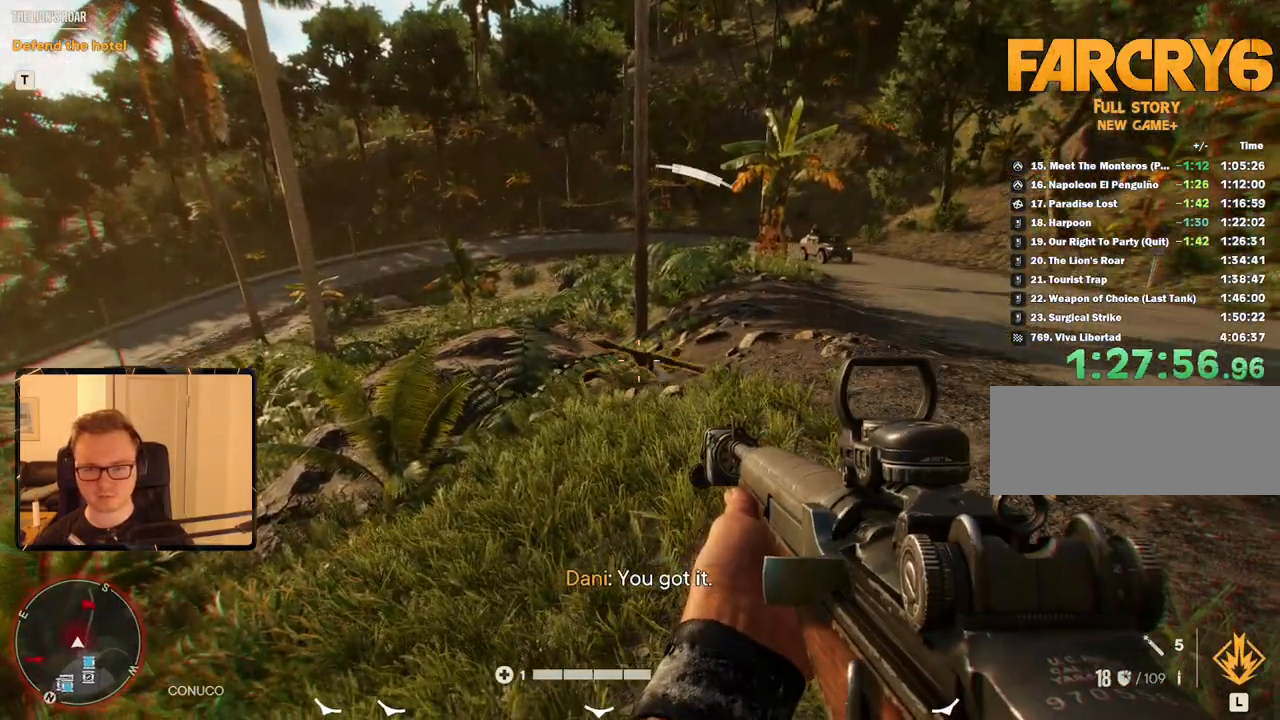
{"keys": [], "mouse": [], "events": [[66, "w", "down"], [166, "w", "up"]]}
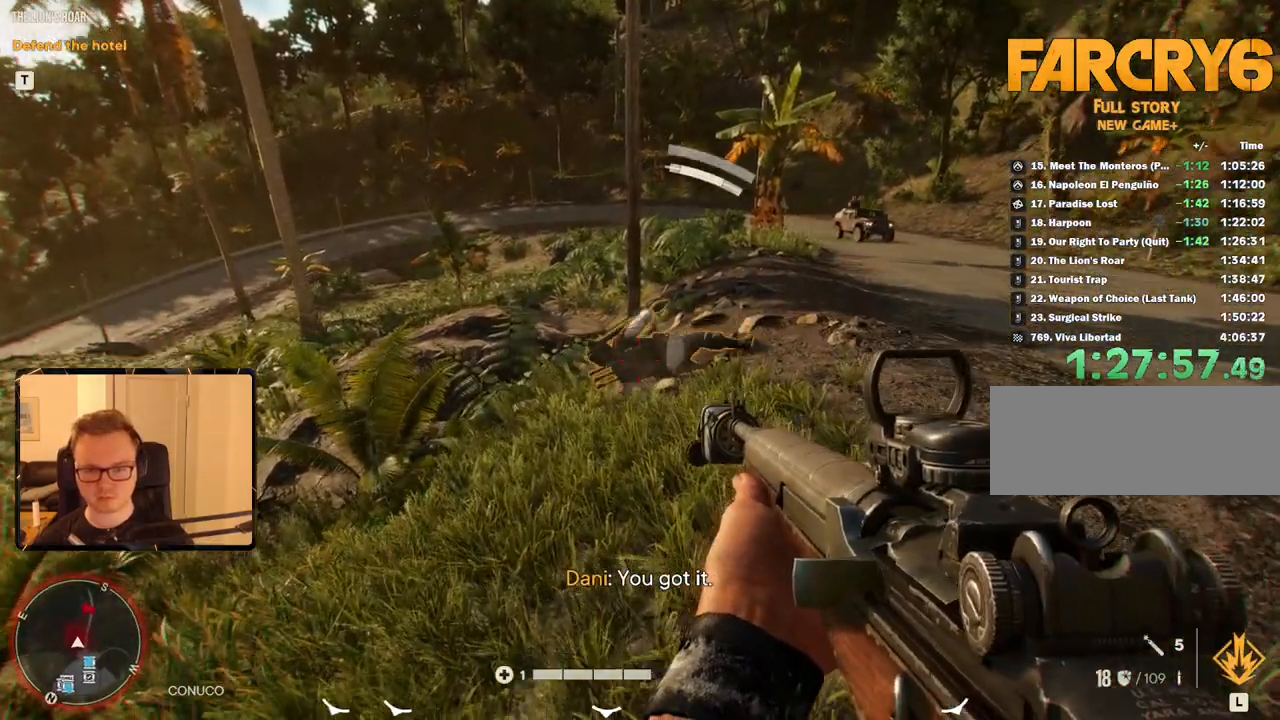
{"keys": [], "mouse": [], "events": [[133, "mouse_left", "down"], [316, "mouse_left", "up"]]}
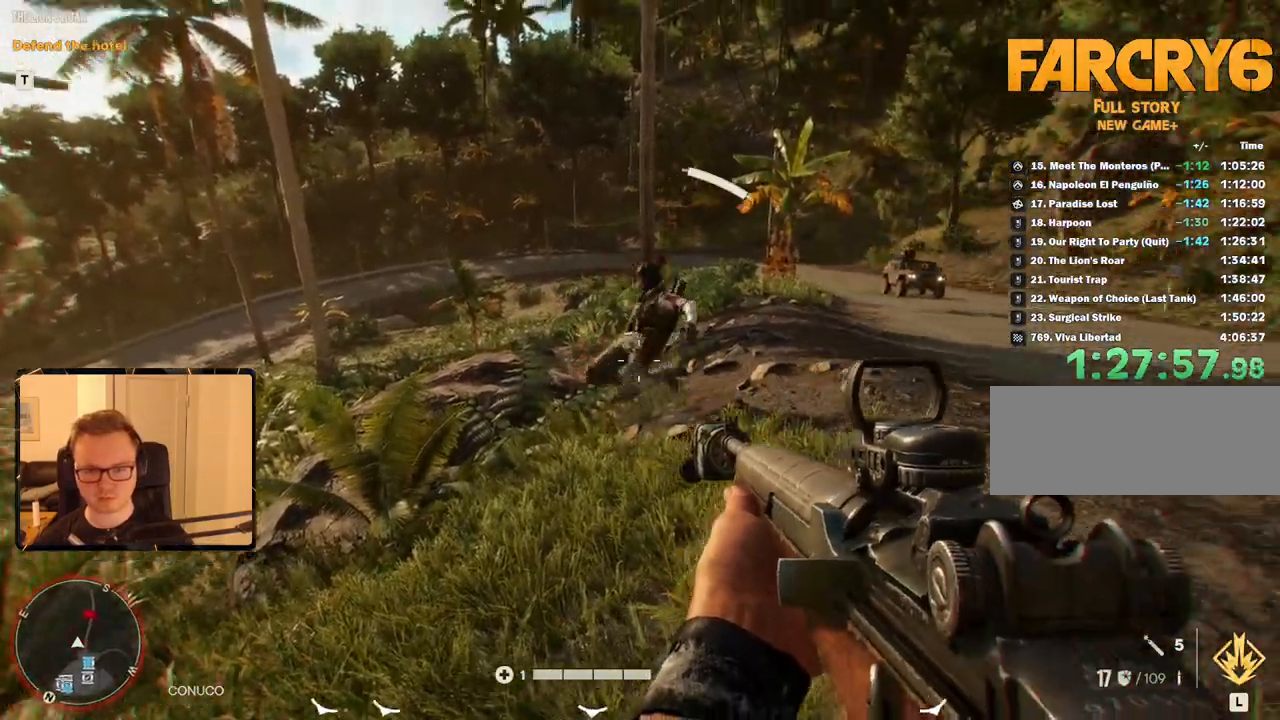
{"keys": ["w"], "mouse": [], "events": [[50, "3", "down"], [133, "3", "up"], [233, "w", "down"]]}